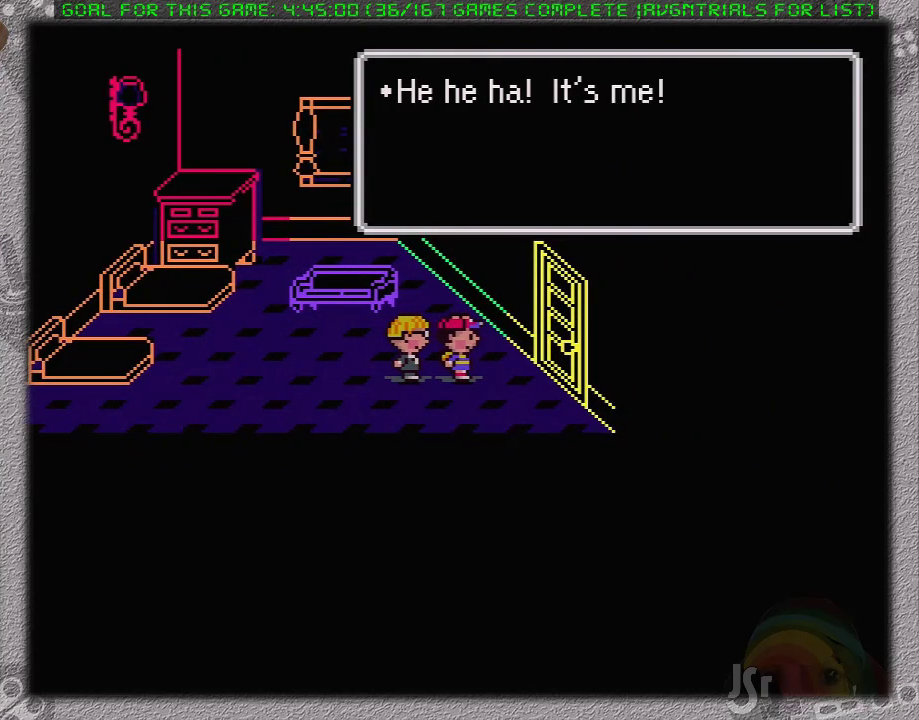
Gameplay with a controller (Nintendo layout); each line is a JSON object with the inputs held at the frame after it. "events" lists button and stick changes between this image and that frame as [ms after this image, input, new state], when the widget could be followed in between. Not read: L3 R3.
{"buttons": ["DPAD_RIGHT"], "events": [[17, "A", "up"], [17, "L1", "up"], [83, "A", "down"], [150, "L1", "down"], [183, "A", "up"], [250, "A", "down"], [267, "L1", "up"], [333, "A", "up"], [367, "L1", "down"], [400, "A", "down"], [450, "A", "up"], [500, "L1", "up"]]}
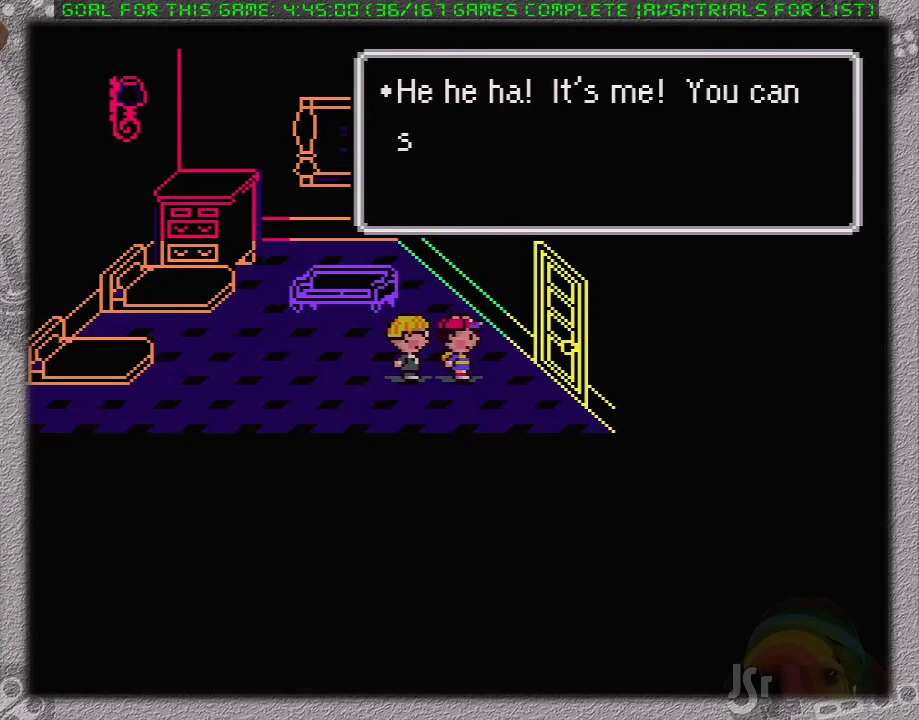
{"buttons": ["A", "DPAD_RIGHT"], "events": [[50, "A", "down"], [50, "L1", "down"], [117, "A", "up"], [150, "L1", "up"], [183, "A", "down"], [200, "L1", "down"], [233, "A", "up"], [300, "L1", "up"], [333, "A", "down"], [400, "A", "up"], [400, "L1", "down"], [450, "A", "down"], [450, "L1", "up"]]}
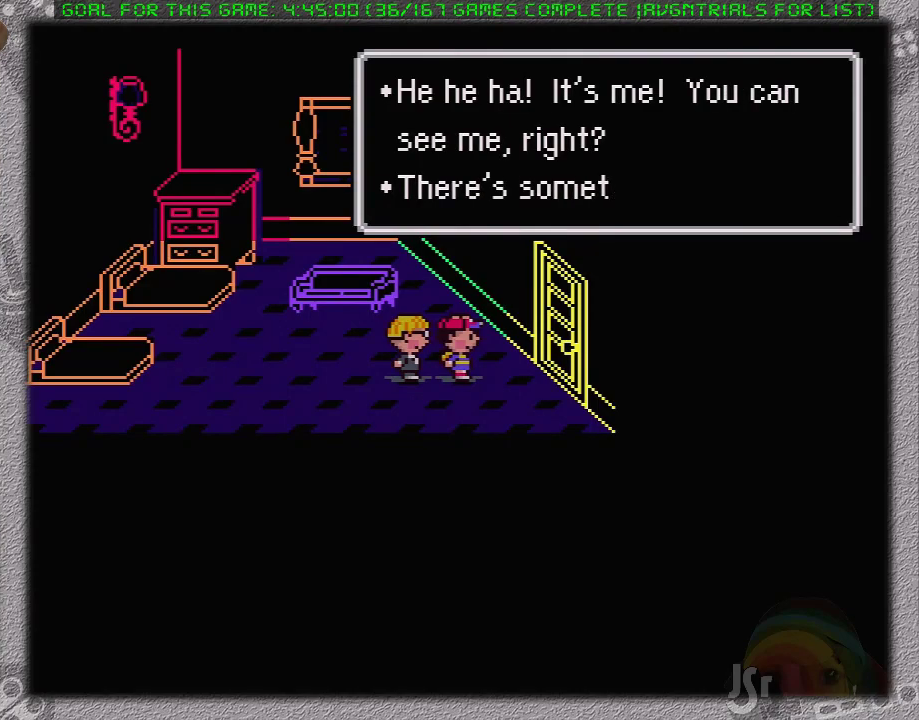
{"buttons": ["A", "L1", "DPAD_RIGHT"], "events": [[50, "A", "up"], [150, "A", "down"], [183, "A", "up"], [250, "L1", "down"], [267, "A", "down"], [333, "L1", "up"], [367, "A", "up"], [400, "L1", "down"], [433, "A", "down"]]}
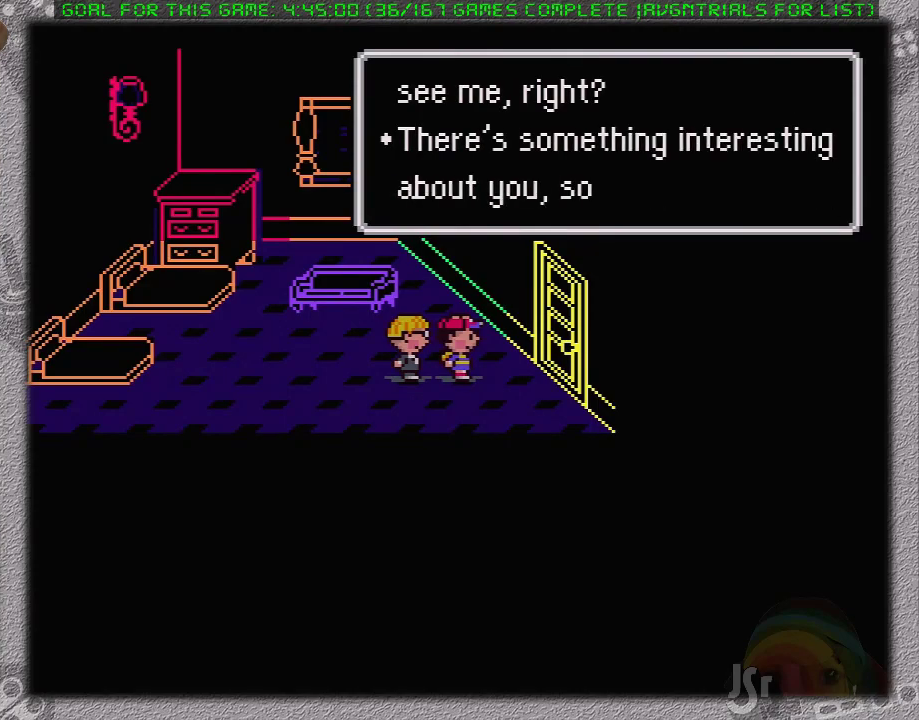
{"buttons": ["DPAD_RIGHT"], "events": [[17, "L1", "up"], [33, "A", "up"], [67, "L1", "down"], [100, "A", "down"], [167, "L1", "up"], [183, "A", "up"], [217, "L1", "down"], [250, "A", "down"], [317, "A", "up"], [350, "L1", "up"], [417, "A", "down"], [417, "L1", "down"], [483, "A", "up"], [483, "L1", "up"]]}
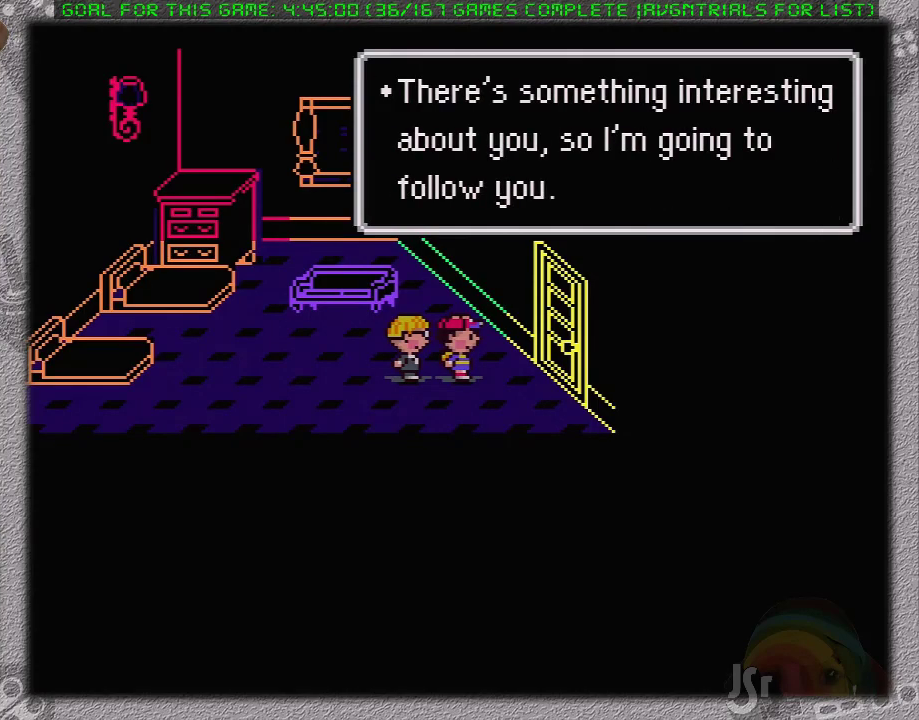
{"buttons": ["DPAD_RIGHT"], "events": [[67, "A", "down"], [67, "L1", "down"], [133, "A", "up"], [167, "L1", "up"], [233, "A", "down"], [233, "L1", "down"], [283, "A", "up"], [350, "L1", "up"], [383, "A", "down"], [417, "L1", "down"], [450, "A", "up"], [483, "L1", "up"]]}
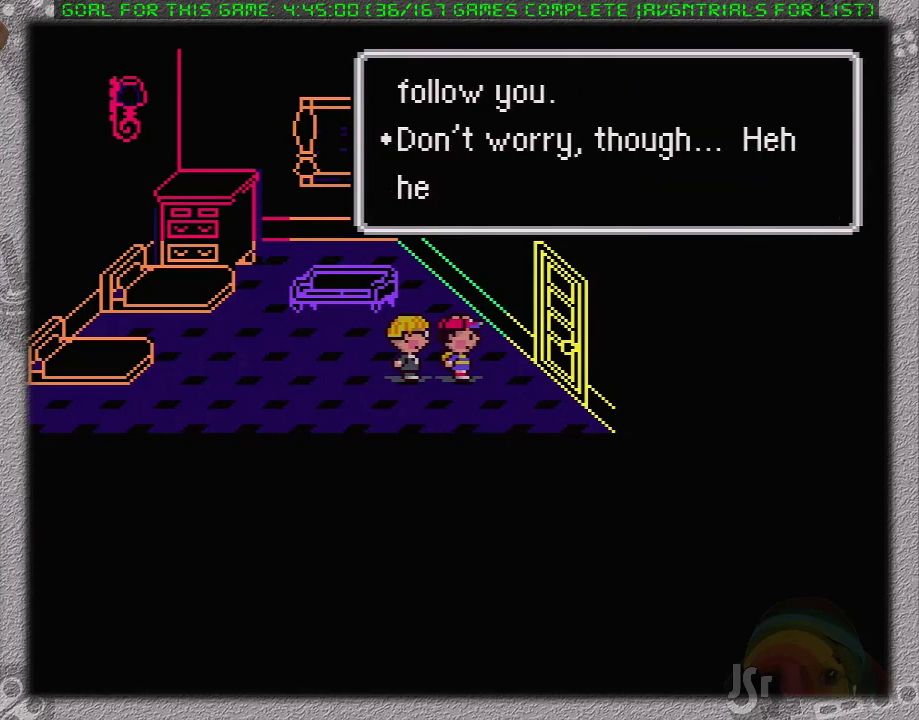
{"buttons": ["A", "DPAD_RIGHT"], "events": [[17, "A", "down"], [83, "L1", "down"], [150, "A", "up"], [183, "L1", "up"], [200, "A", "down"], [267, "A", "up"], [367, "L1", "down"], [433, "A", "down"], [450, "L1", "up"]]}
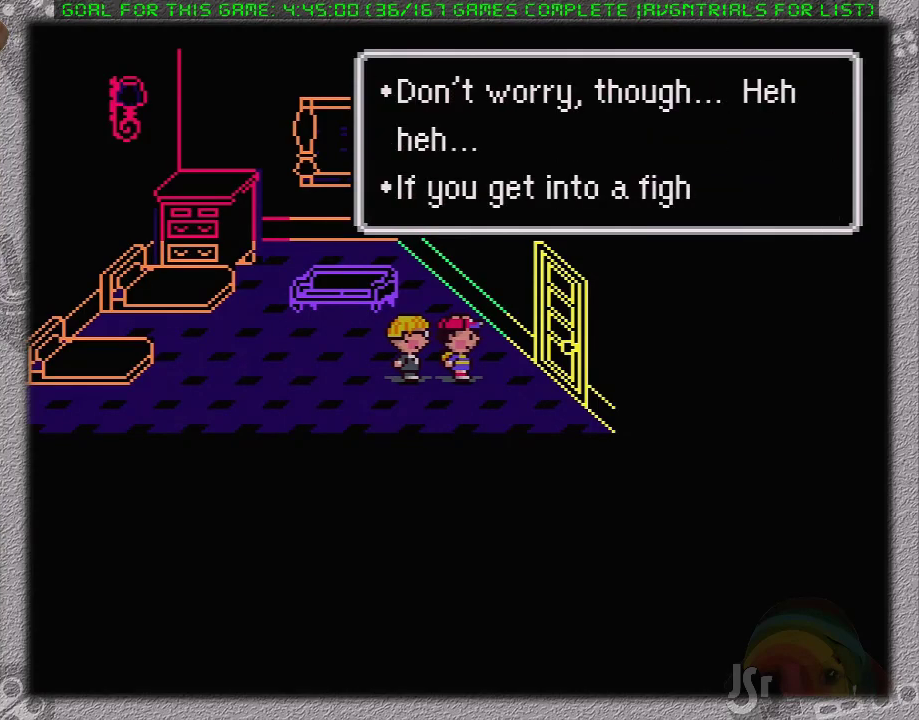
{"buttons": ["A", "L1", "DPAD_RIGHT"], "events": [[17, "A", "up"], [83, "L1", "down"], [117, "A", "down"], [167, "A", "up"], [167, "L1", "up"], [267, "A", "down"], [267, "L1", "down"], [367, "A", "up"], [367, "L1", "up"], [417, "A", "down"], [450, "L1", "down"]]}
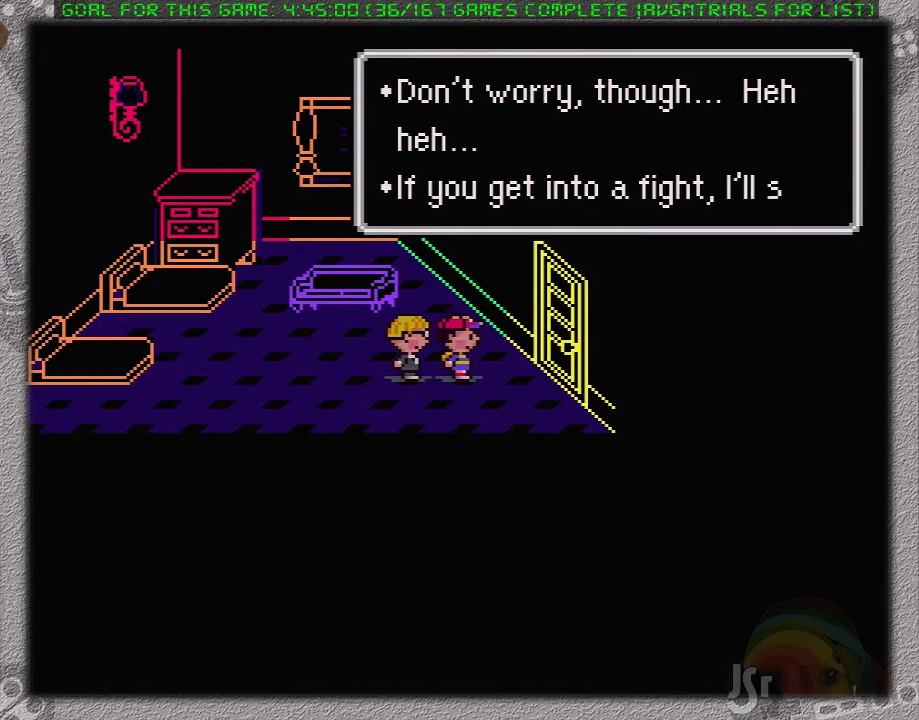
{"buttons": ["DPAD_RIGHT"], "events": [[17, "A", "up"], [17, "L1", "up"], [117, "A", "down"], [150, "L1", "down"], [200, "A", "up"], [200, "L1", "up"], [267, "A", "down"], [300, "L1", "down"], [367, "A", "up"], [400, "L1", "up"]]}
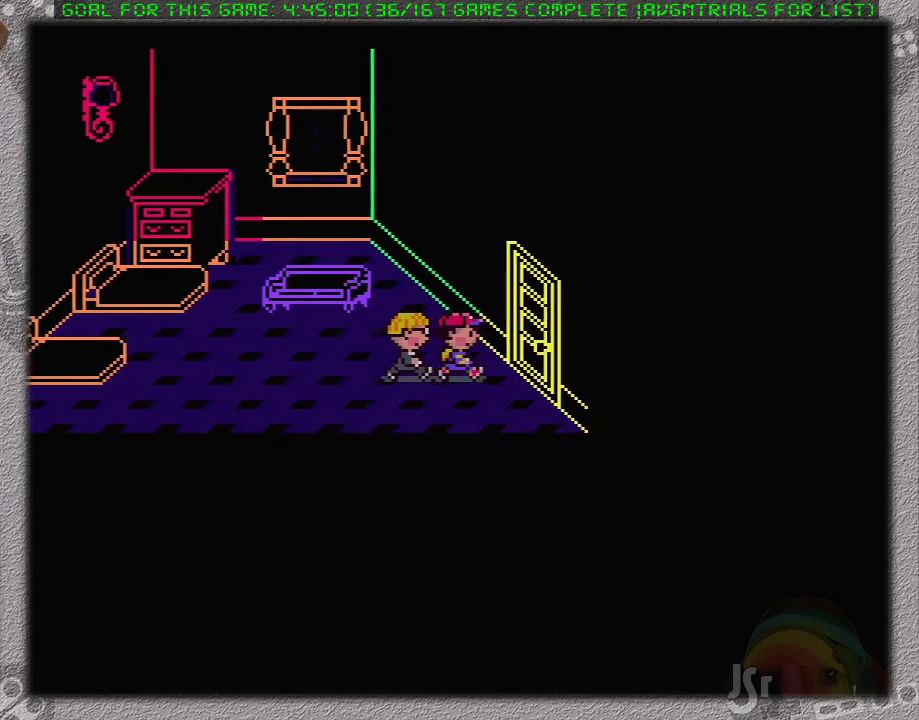
{"buttons": ["DPAD_RIGHT"], "events": []}
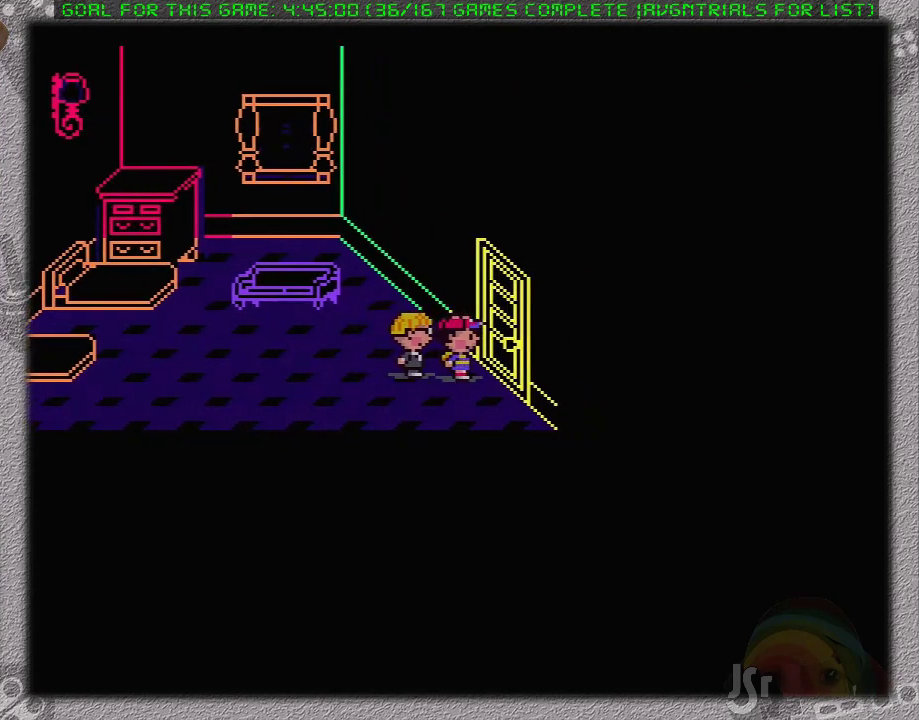
{"buttons": ["DPAD_RIGHT"], "events": []}
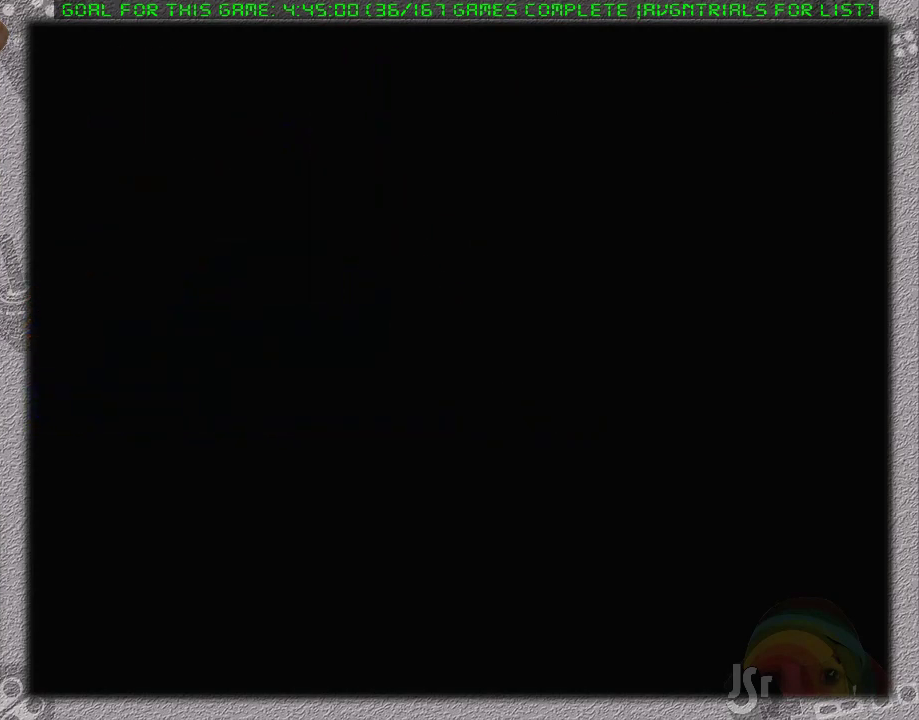
{"buttons": ["DPAD_DOWN", "DPAD_RIGHT"], "events": [[200, "DPAD_DOWN", "down"]]}
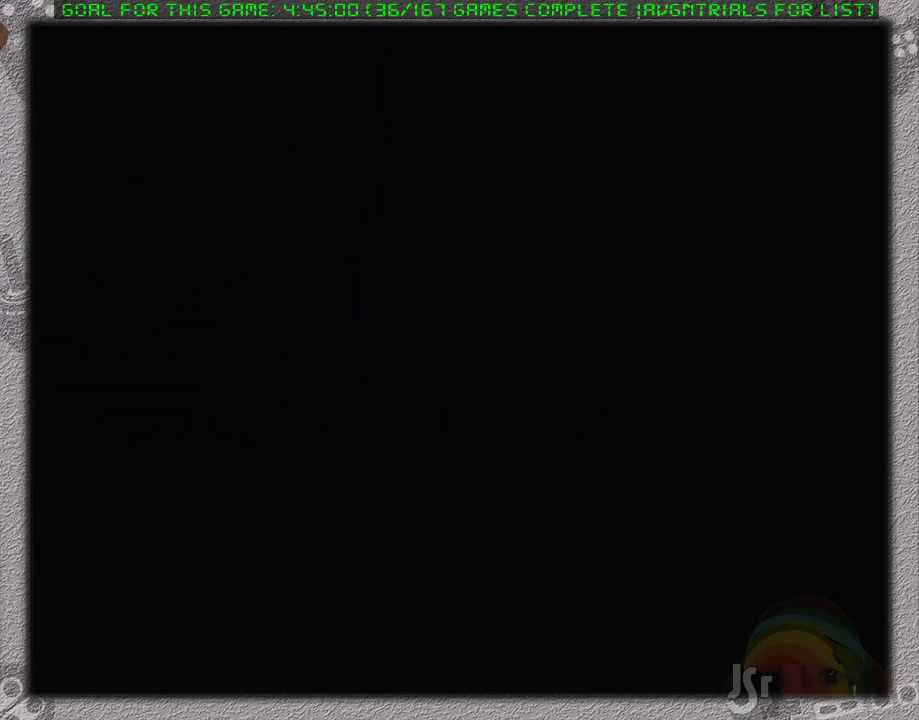
{"buttons": ["DPAD_DOWN", "DPAD_RIGHT"], "events": []}
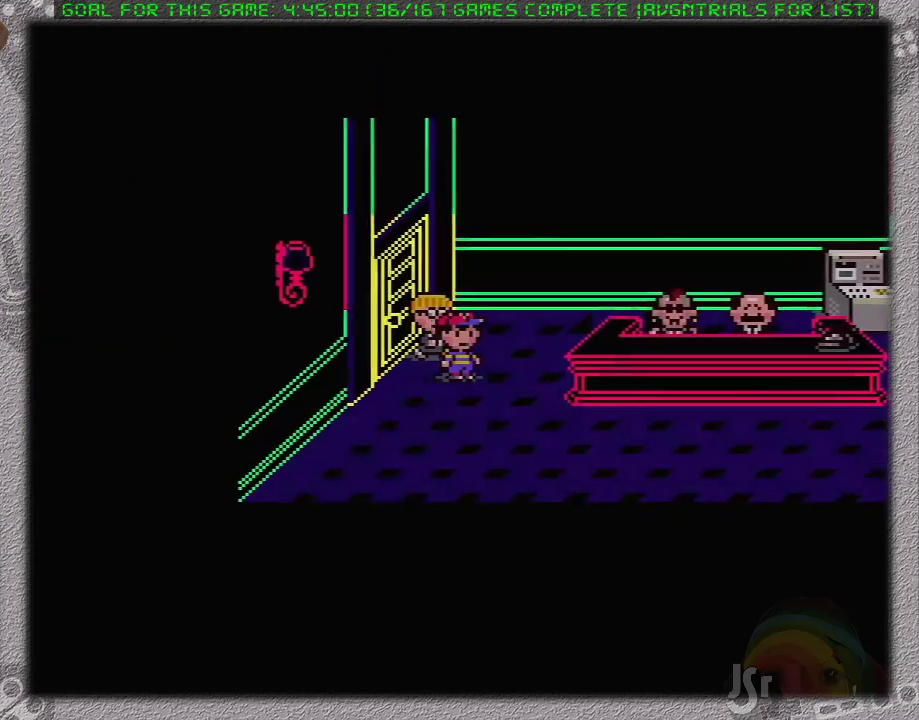
{"buttons": ["DPAD_RIGHT"], "events": [[167, "DPAD_DOWN", "up"]]}
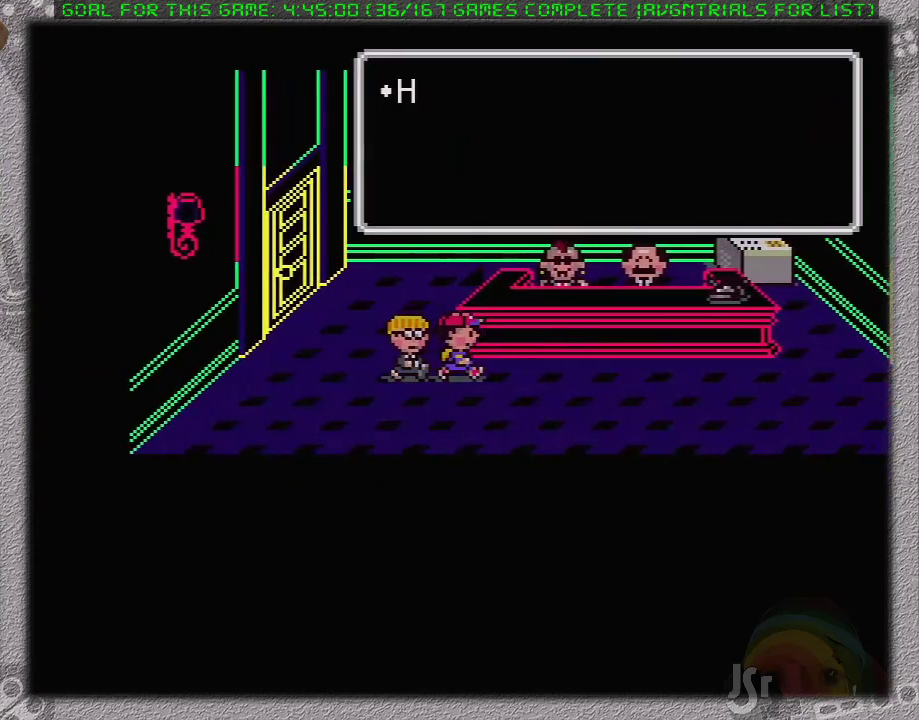
{"buttons": ["DPAD_RIGHT"], "events": [[217, "A", "down"], [333, "A", "up"], [400, "A", "down"], [450, "A", "up"]]}
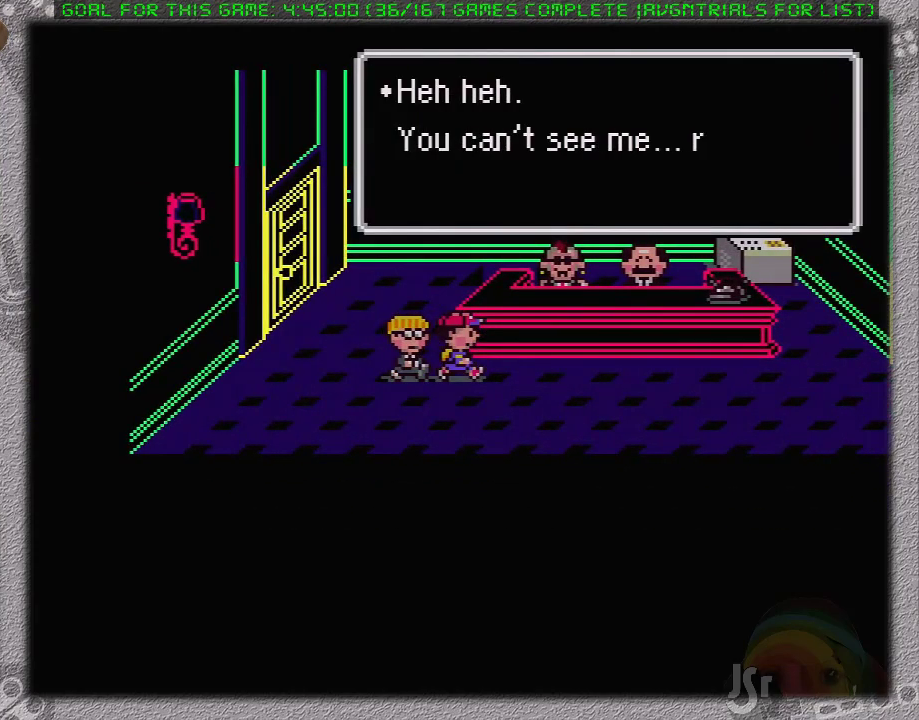
{"buttons": ["DPAD_RIGHT"], "events": [[17, "A", "down"], [117, "A", "up"], [150, "A", "down"], [233, "A", "up"]]}
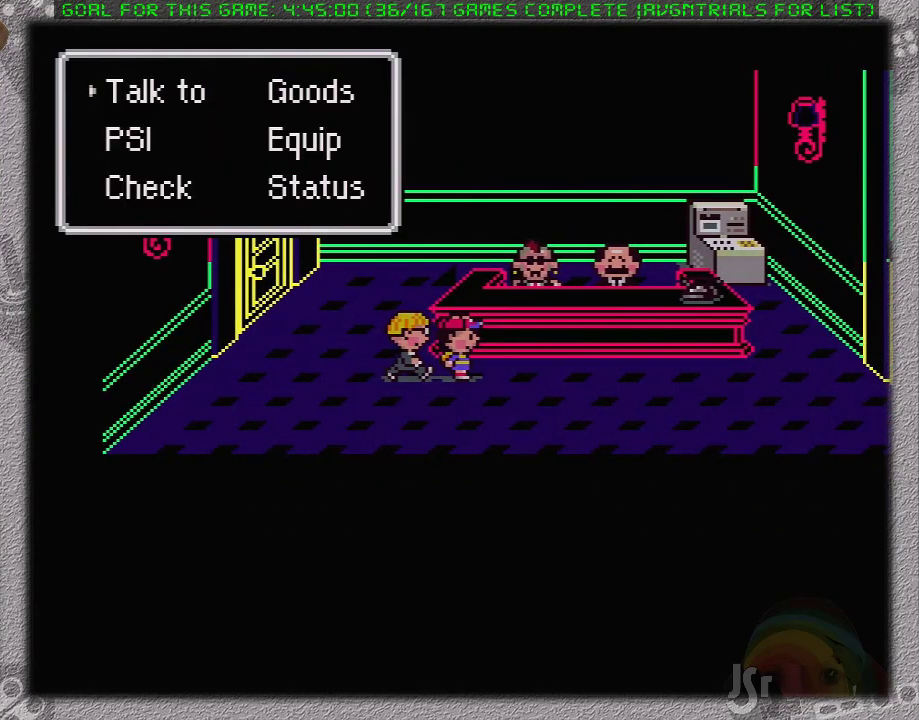
{"buttons": ["DPAD_RIGHT"], "events": [[17, "B", "down"], [117, "B", "up"]]}
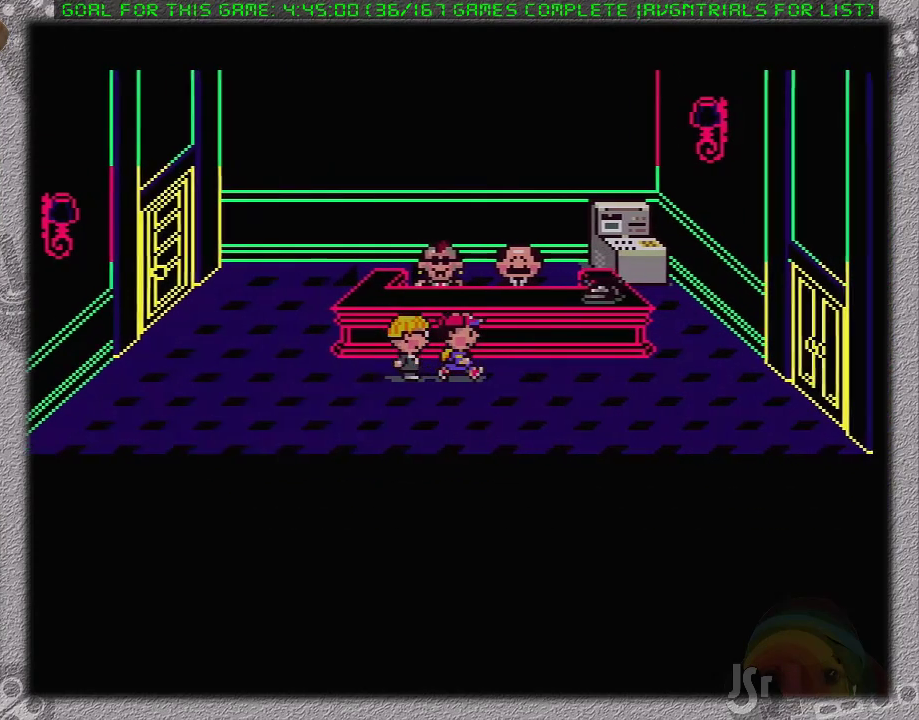
{"buttons": ["DPAD_RIGHT"], "events": []}
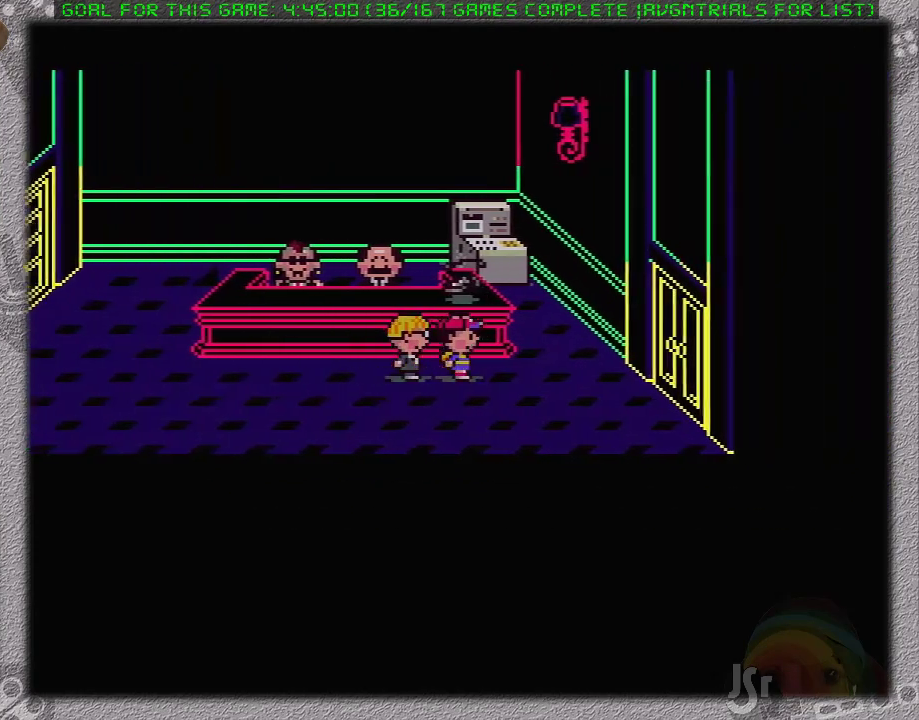
{"buttons": ["A"], "events": [[333, "DPAD_RIGHT", "up"], [417, "A", "down"]]}
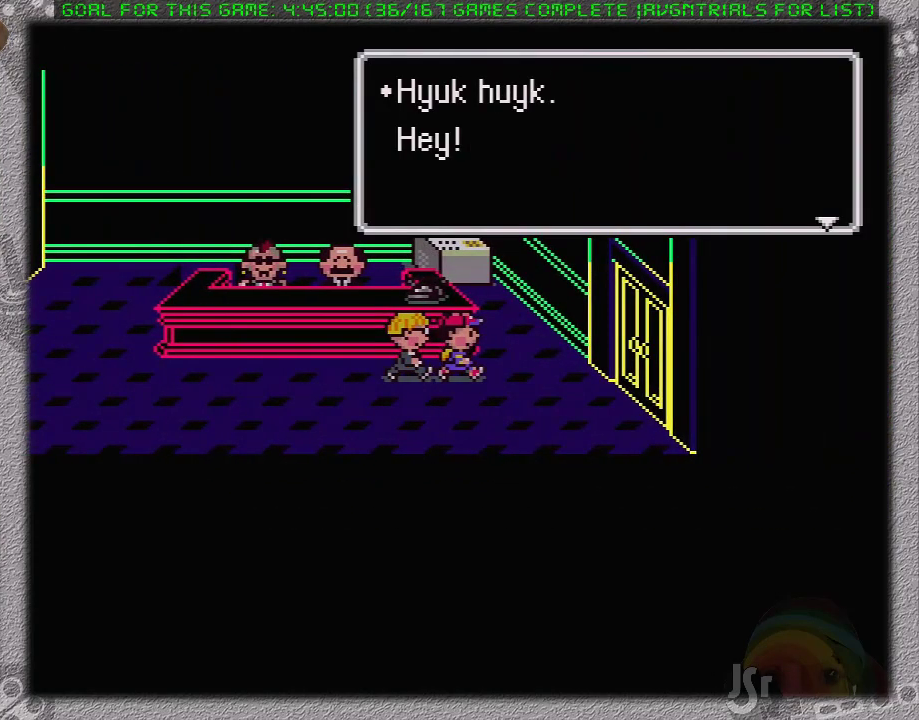
{"buttons": ["A", "DPAD_RIGHT"], "events": [[33, "A", "up"], [100, "A", "down"], [100, "L1", "down"], [167, "A", "up"], [167, "L1", "up"], [417, "DPAD_RIGHT", "down"], [450, "A", "down"]]}
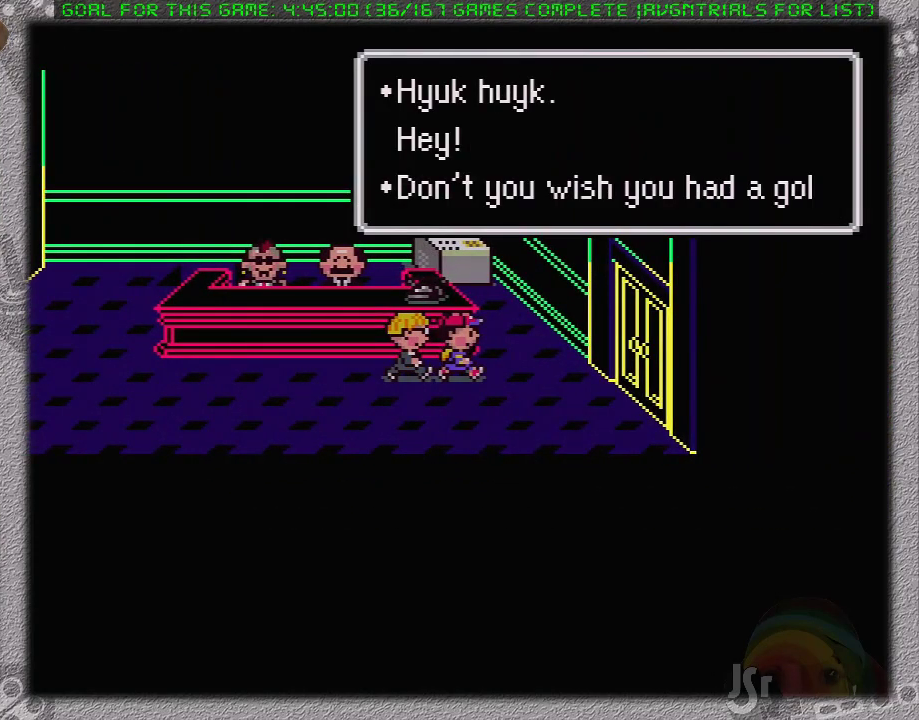
{"buttons": ["DPAD_RIGHT"], "events": [[33, "A", "up"], [133, "A", "down"], [167, "A", "up"], [383, "A", "down"], [467, "A", "up"]]}
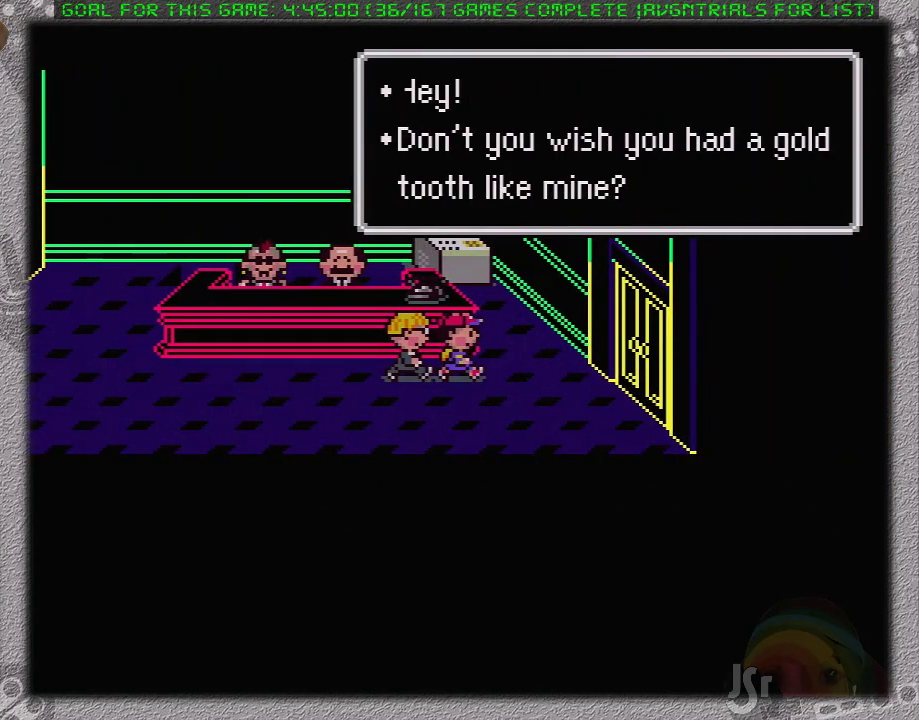
{"buttons": ["A", "DPAD_RIGHT"], "events": [[217, "A", "down"], [317, "A", "up"], [400, "A", "down"]]}
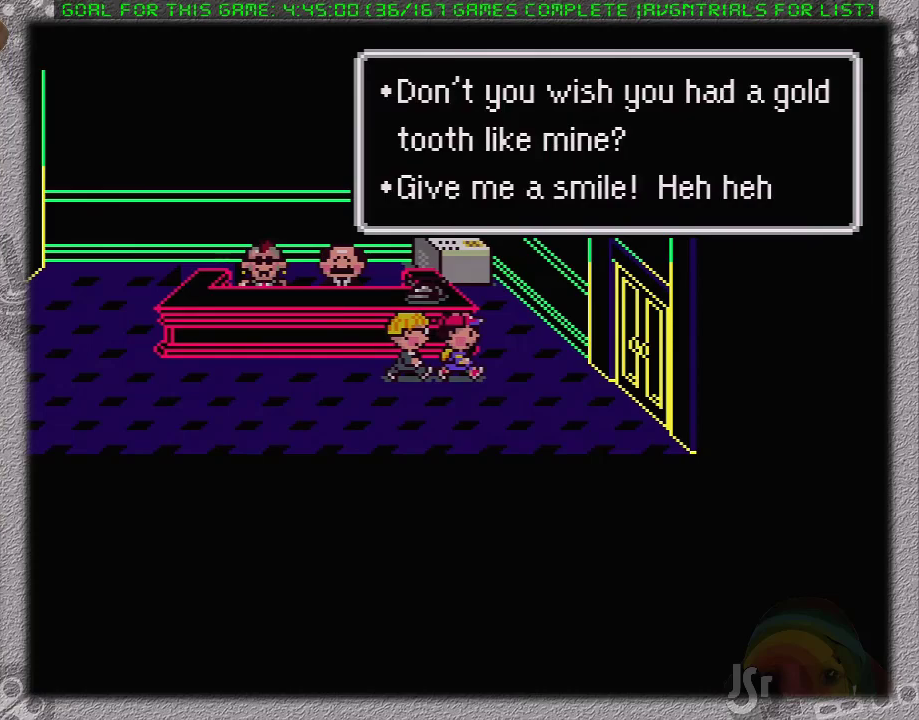
{"buttons": ["DPAD_RIGHT"], "events": [[33, "A", "up"]]}
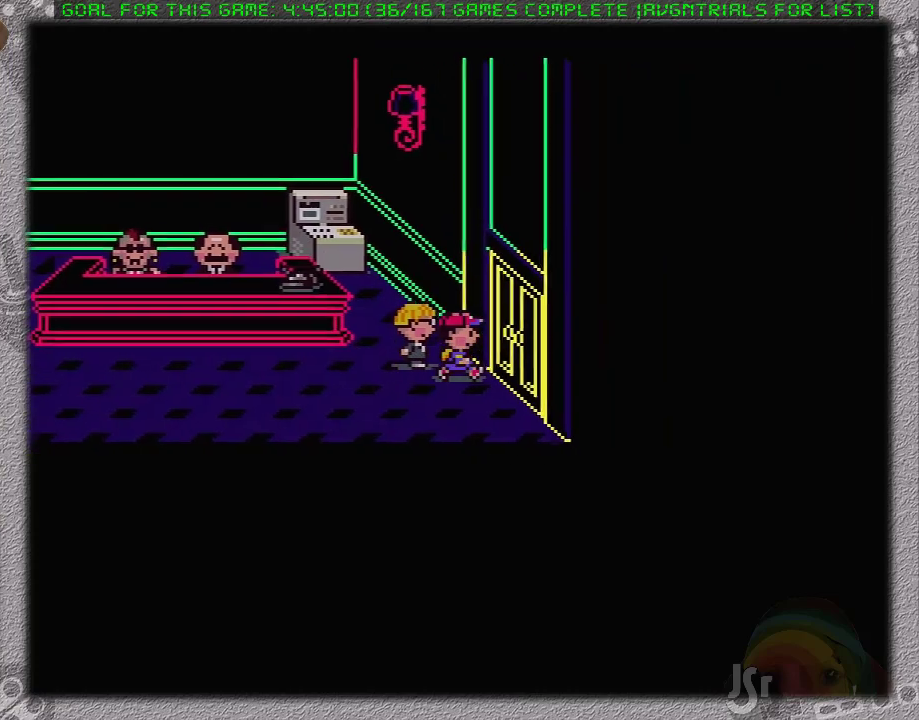
{"buttons": [], "events": [[217, "DPAD_RIGHT", "up"]]}
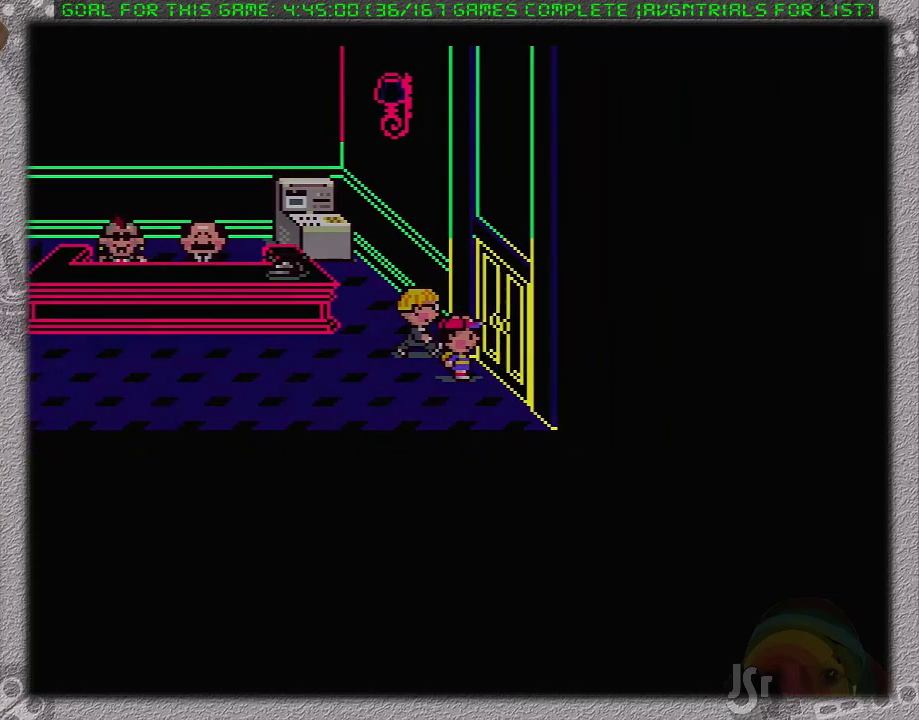
{"buttons": [], "events": []}
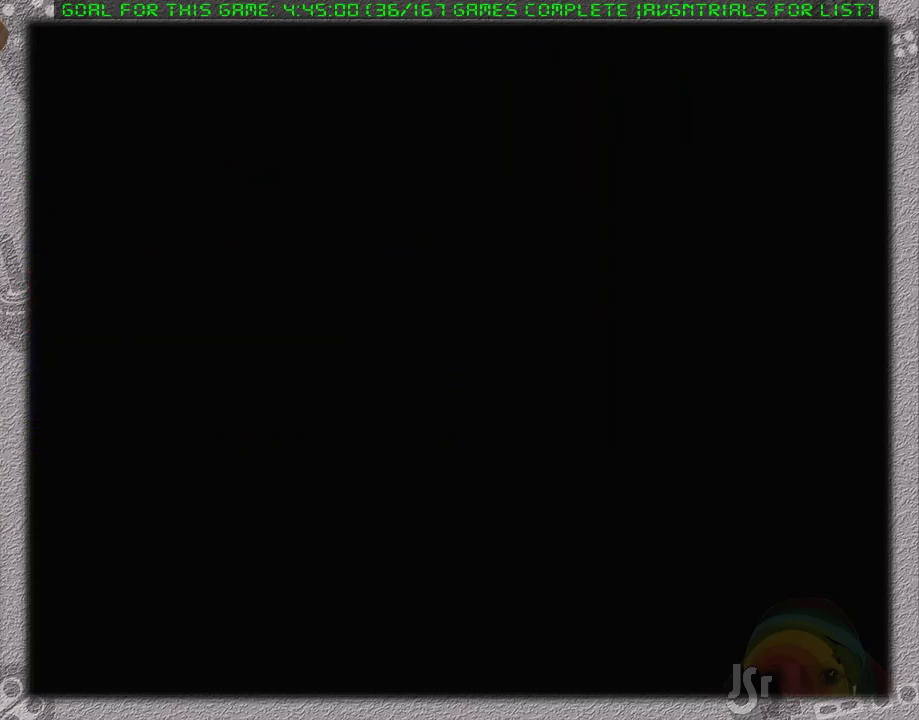
{"buttons": ["DPAD_LEFT"], "events": [[183, "DPAD_LEFT", "down"]]}
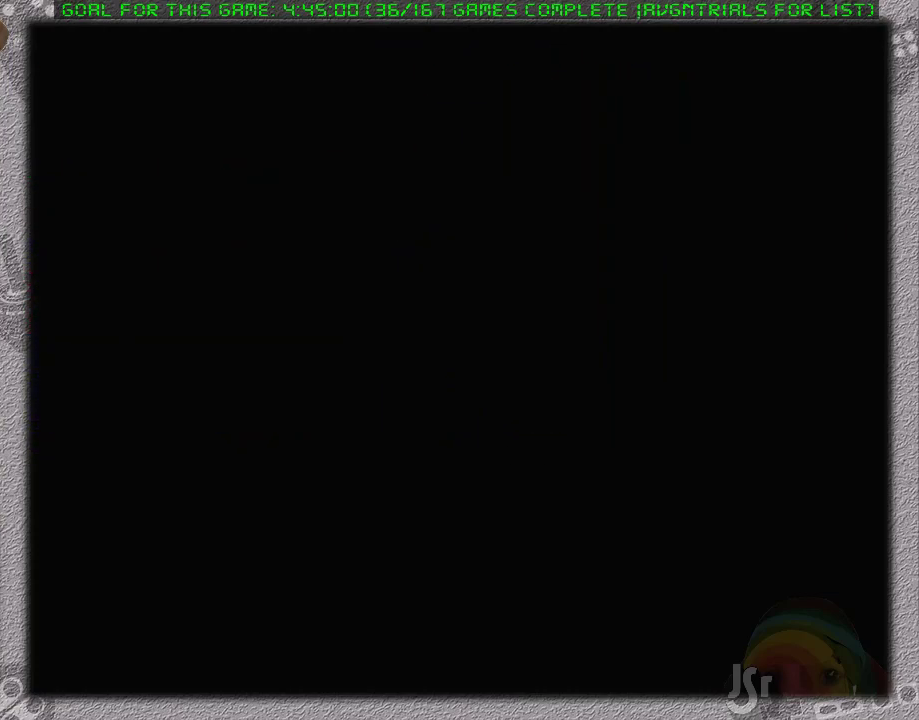
{"buttons": ["DPAD_LEFT"], "events": []}
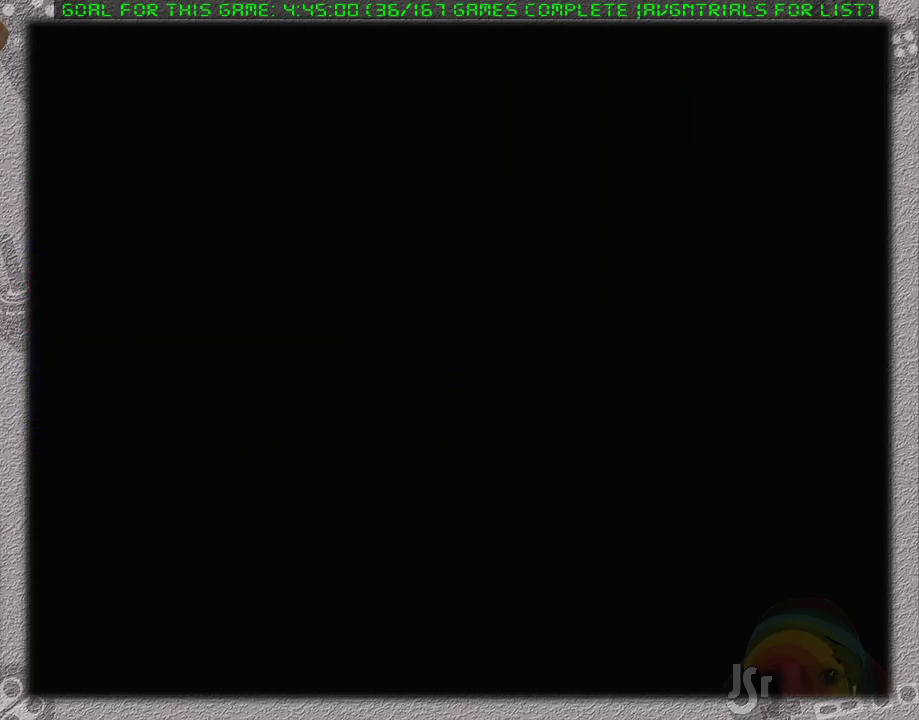
{"buttons": ["DPAD_LEFT"], "events": []}
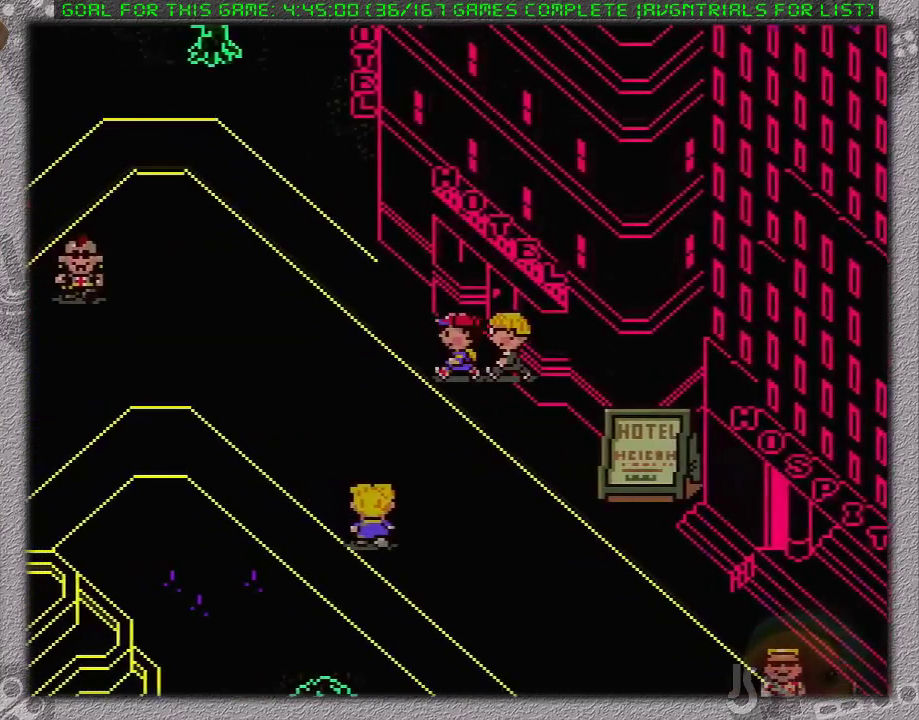
{"buttons": ["DPAD_LEFT"], "events": []}
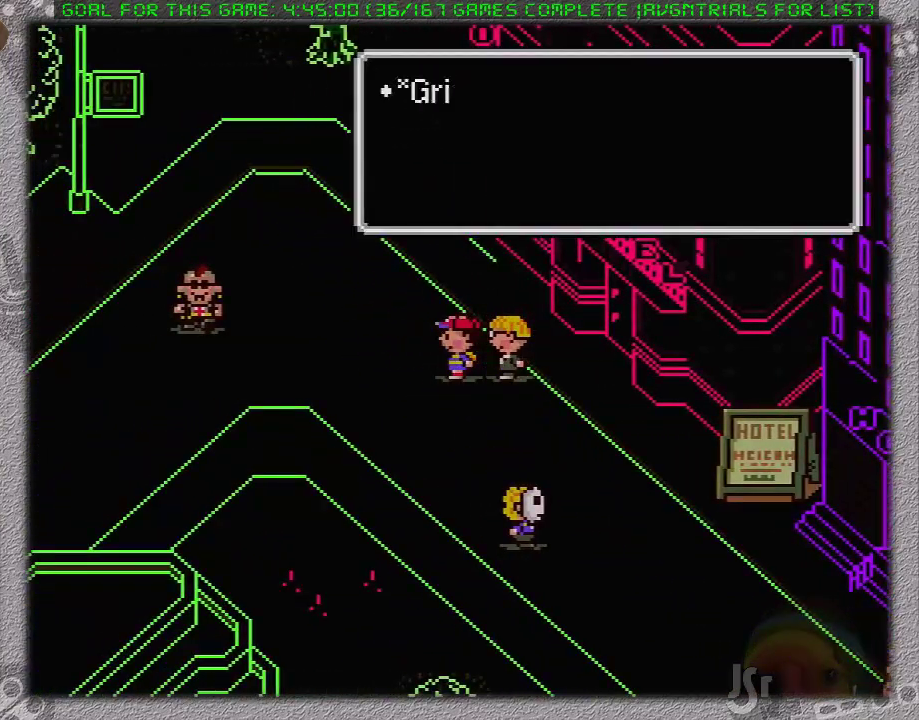
{"buttons": ["DPAD_LEFT"], "events": [[217, "A", "down"], [283, "A", "up"]]}
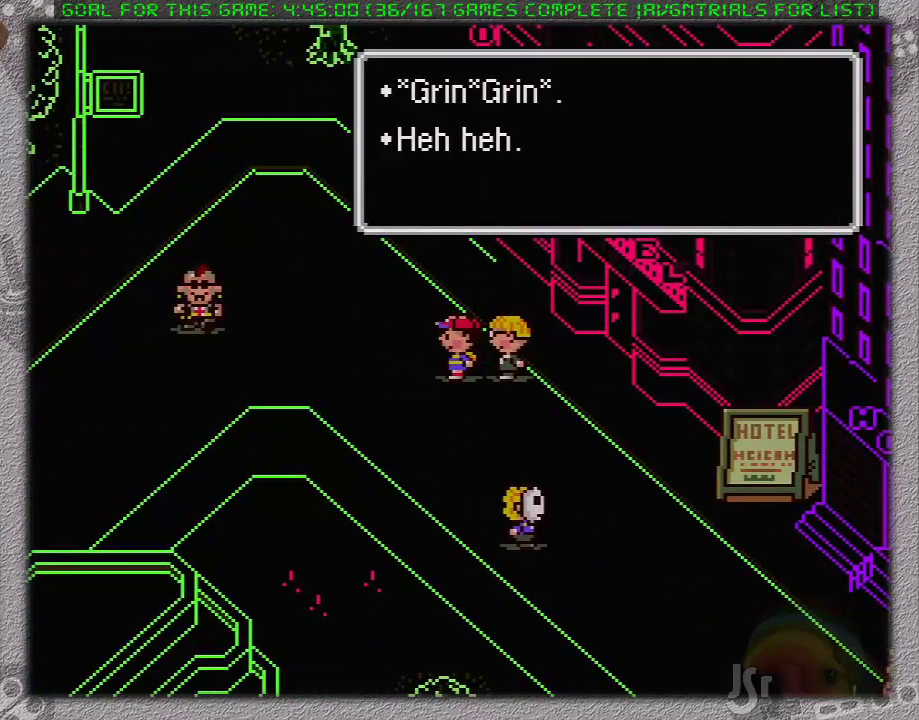
{"buttons": ["DPAD_LEFT"], "events": [[33, "A", "down"], [183, "A", "up"]]}